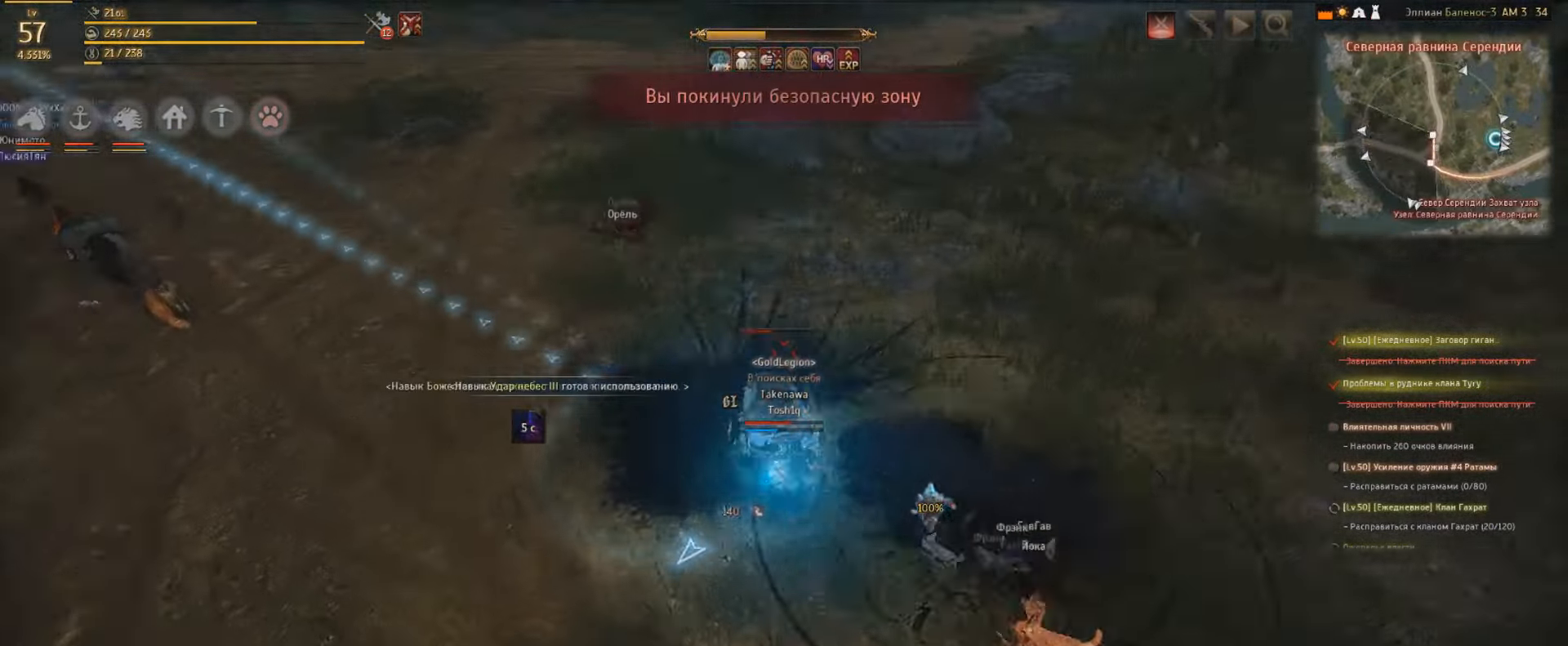
Gameplay with keyboard and mouse; each line is a JSON object with the keys and mouse buttons held at the frame after it. "events" lists presses ("down") and releases ("up") of "a", "c", "d", "e", "f", "q", "s", "shift", "space", "tab", "w", "mouse_left" and "mouse_right" between this image and that frame as [ms after this image, input, new state], when the widget could be followed in between. "mouse_left", "mouse_right" = the "left", "right" buttons of the "mouse" list. No other keys are recorded. Mouse movement is not recorded.
{"keys": [], "mouse": ["right"], "events": []}
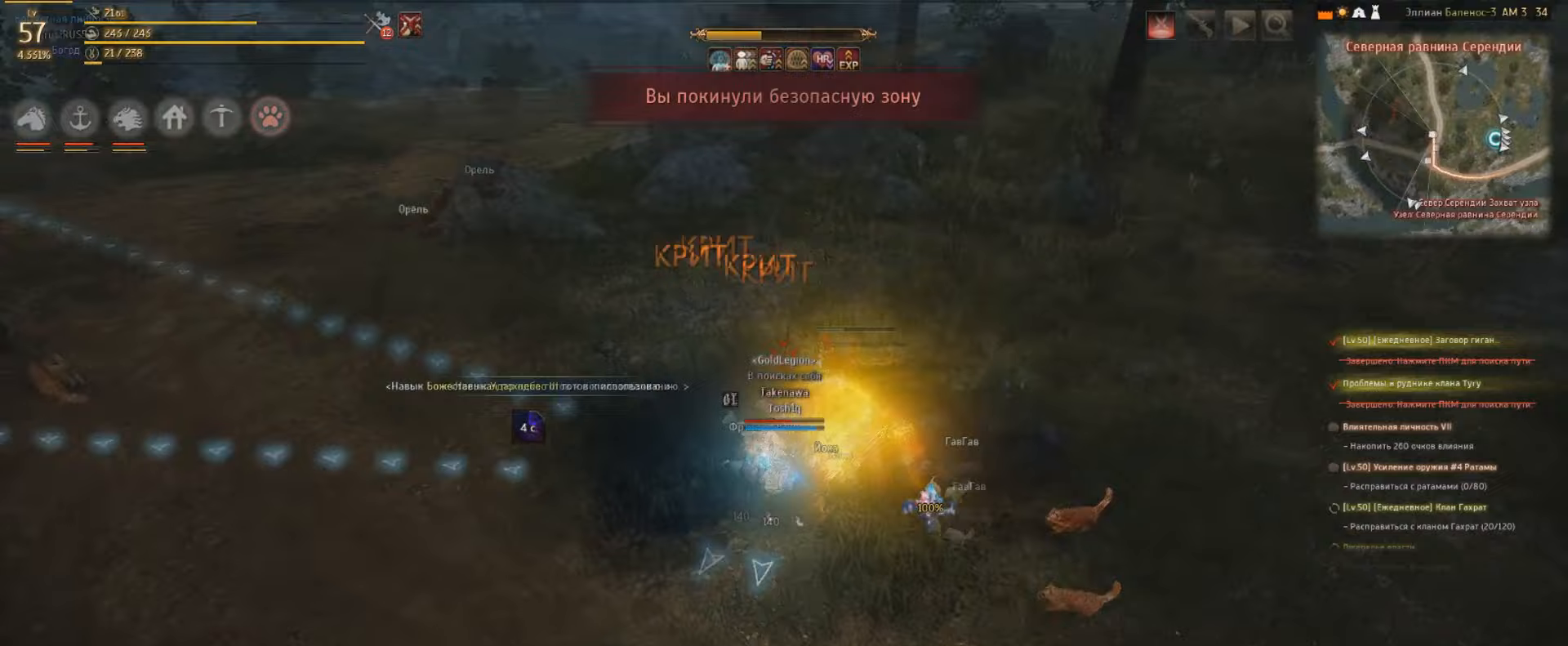
{"keys": ["q"], "mouse": [], "events": [[267, "mouse_right", "up"], [267, "q", "down"], [433, "q", "up"], [467, "q", "down"]]}
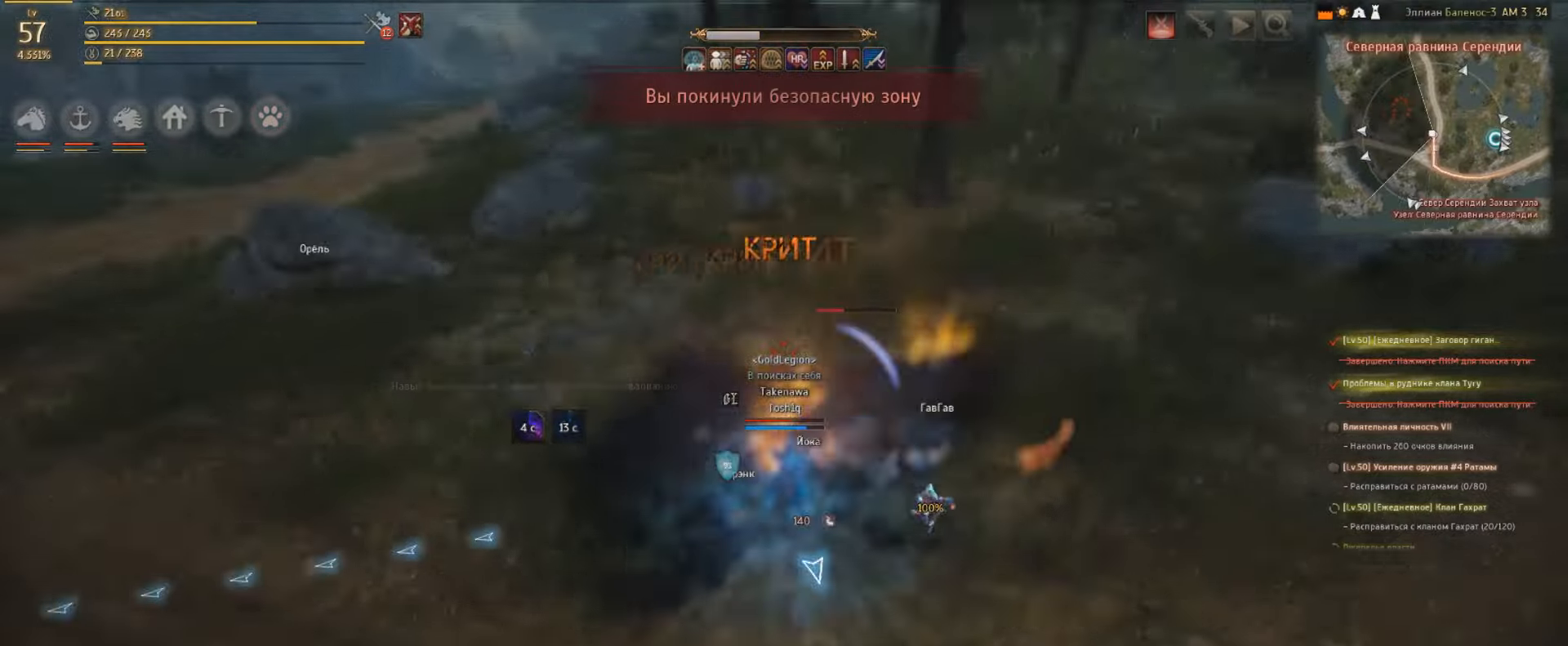
{"keys": ["q", "w"], "mouse": [], "events": [[100, "q", "up"], [133, "q", "down"], [233, "q", "up"], [300, "q", "down"], [500, "w", "down"]]}
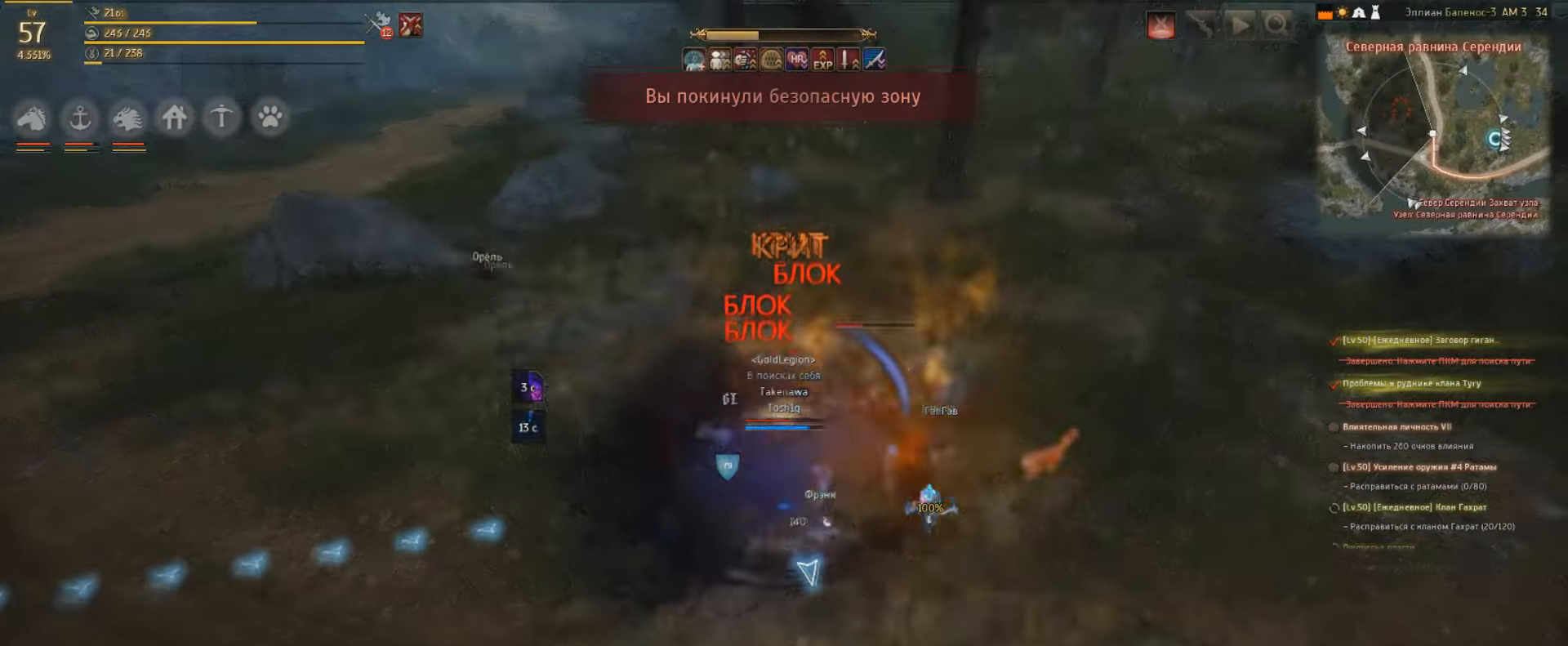
{"keys": ["w"], "mouse": [], "events": [[100, "q", "up"]]}
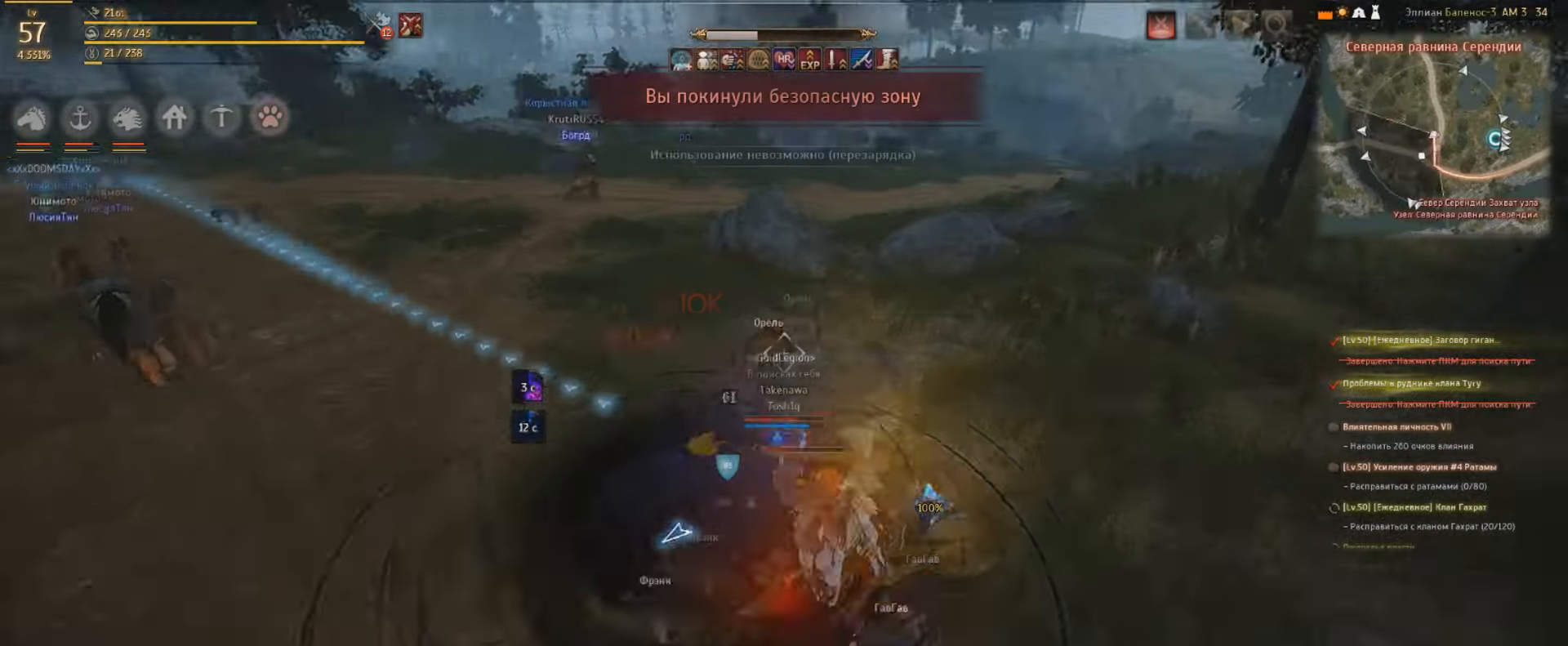
{"keys": ["w"], "mouse": [], "events": []}
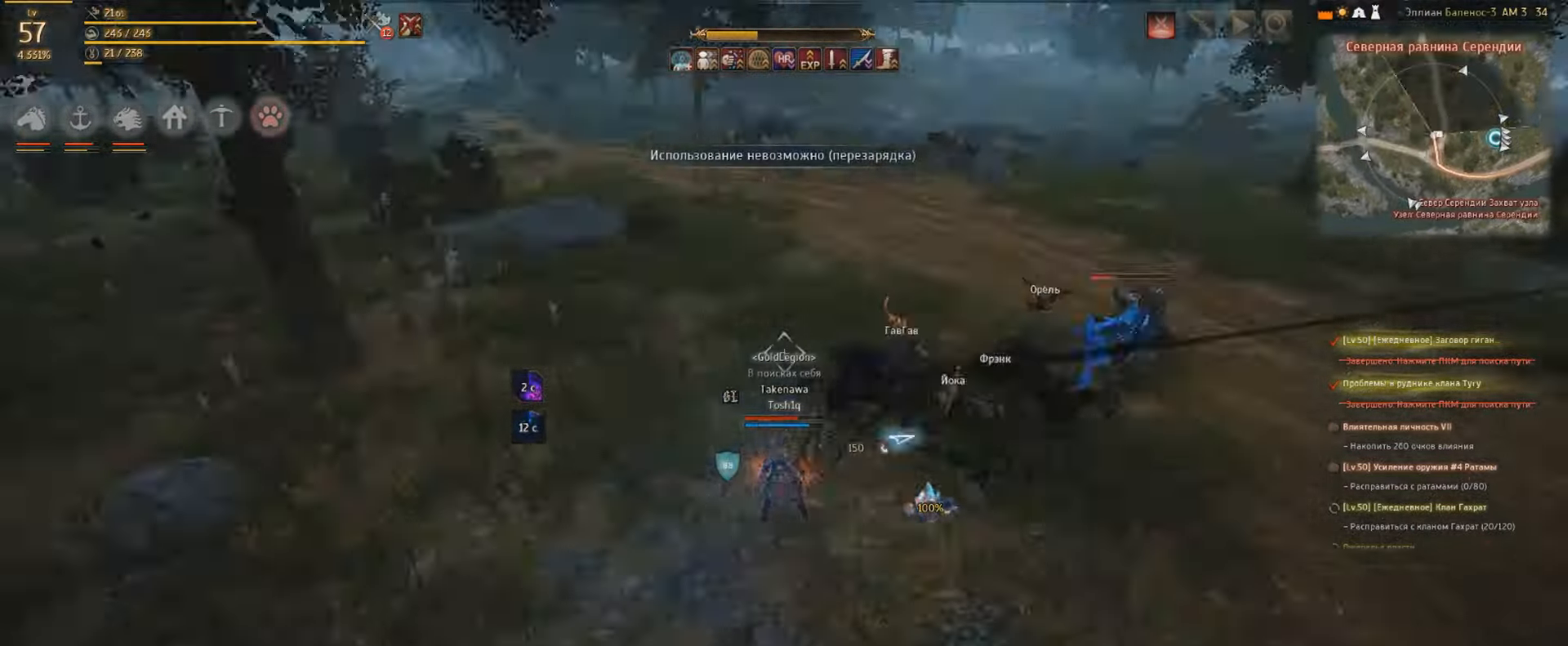
{"keys": ["w"], "mouse": [], "events": []}
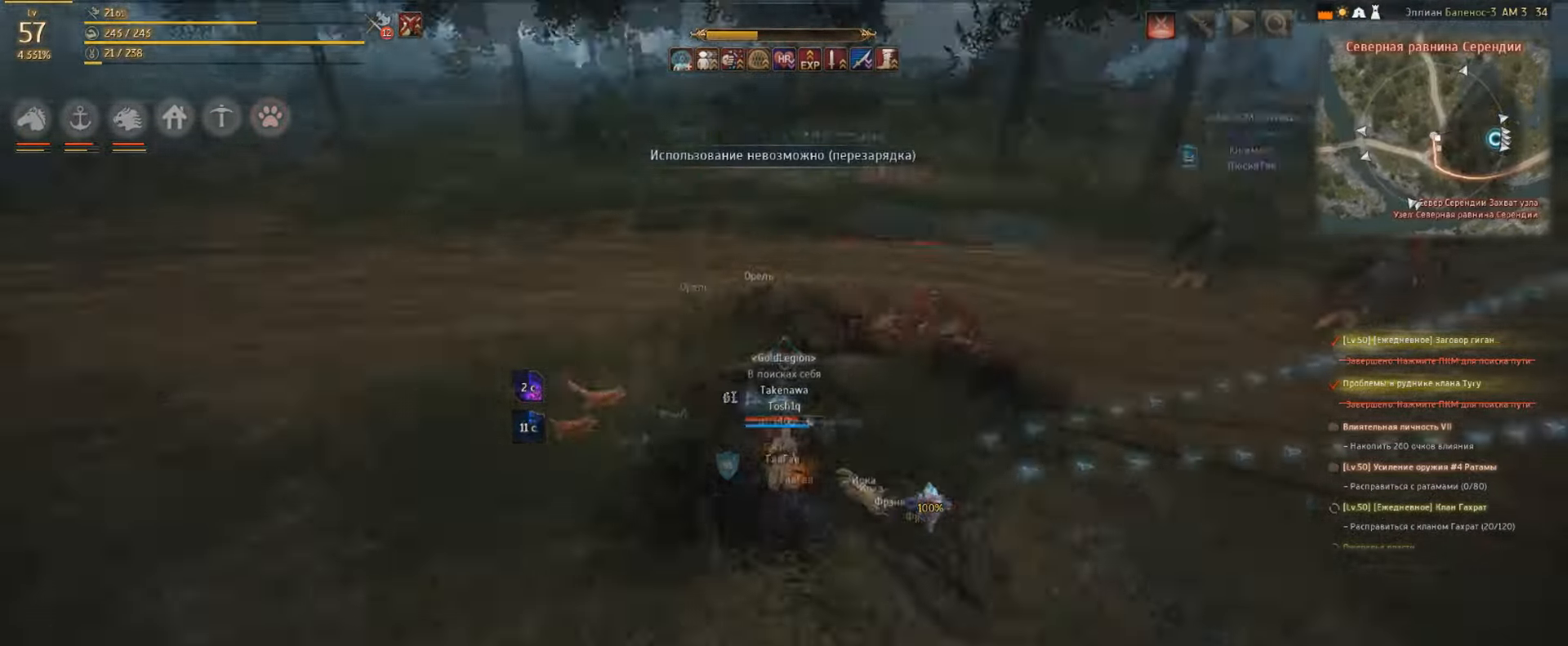
{"keys": ["w"], "mouse": ["right"], "events": [[467, "mouse_right", "down"]]}
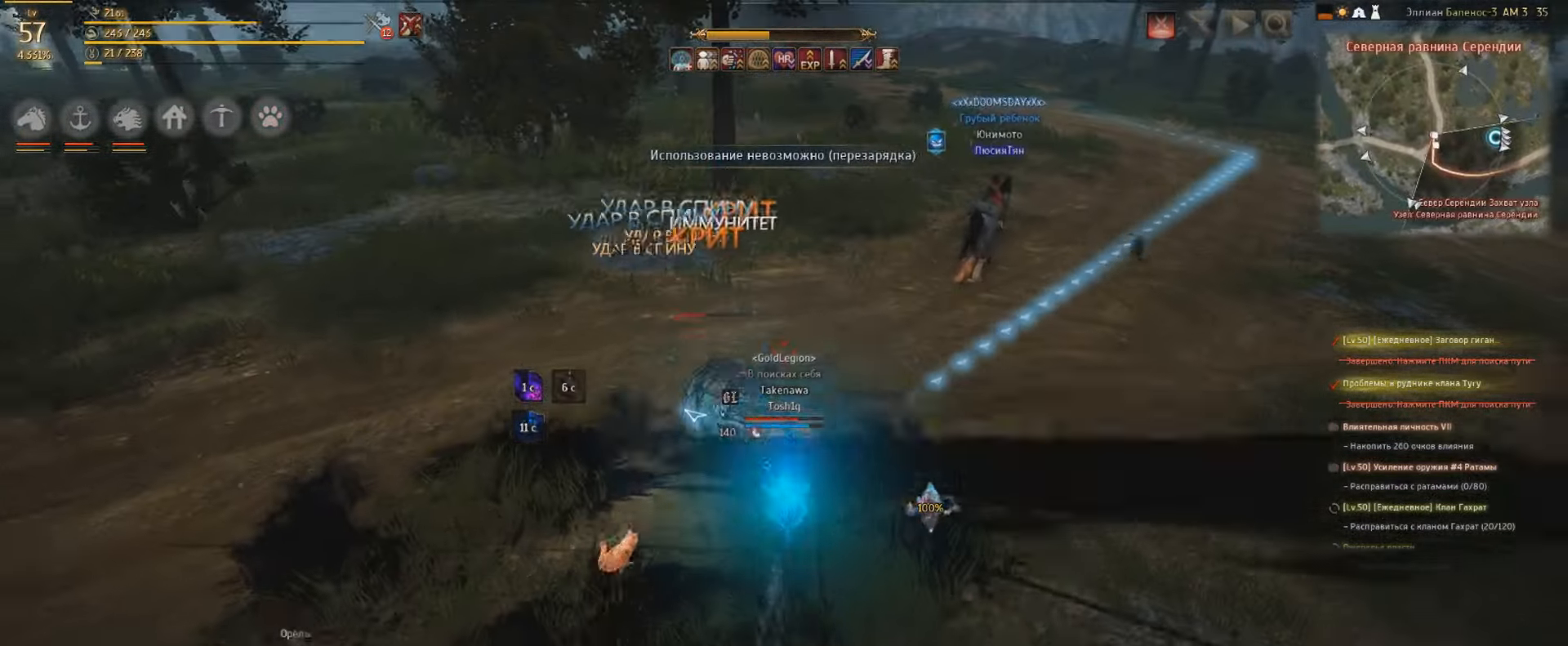
{"keys": ["shift"], "mouse": ["left"], "events": [[167, "w", "up"], [233, "mouse_right", "up"], [233, "shift", "down"], [267, "mouse_left", "down"]]}
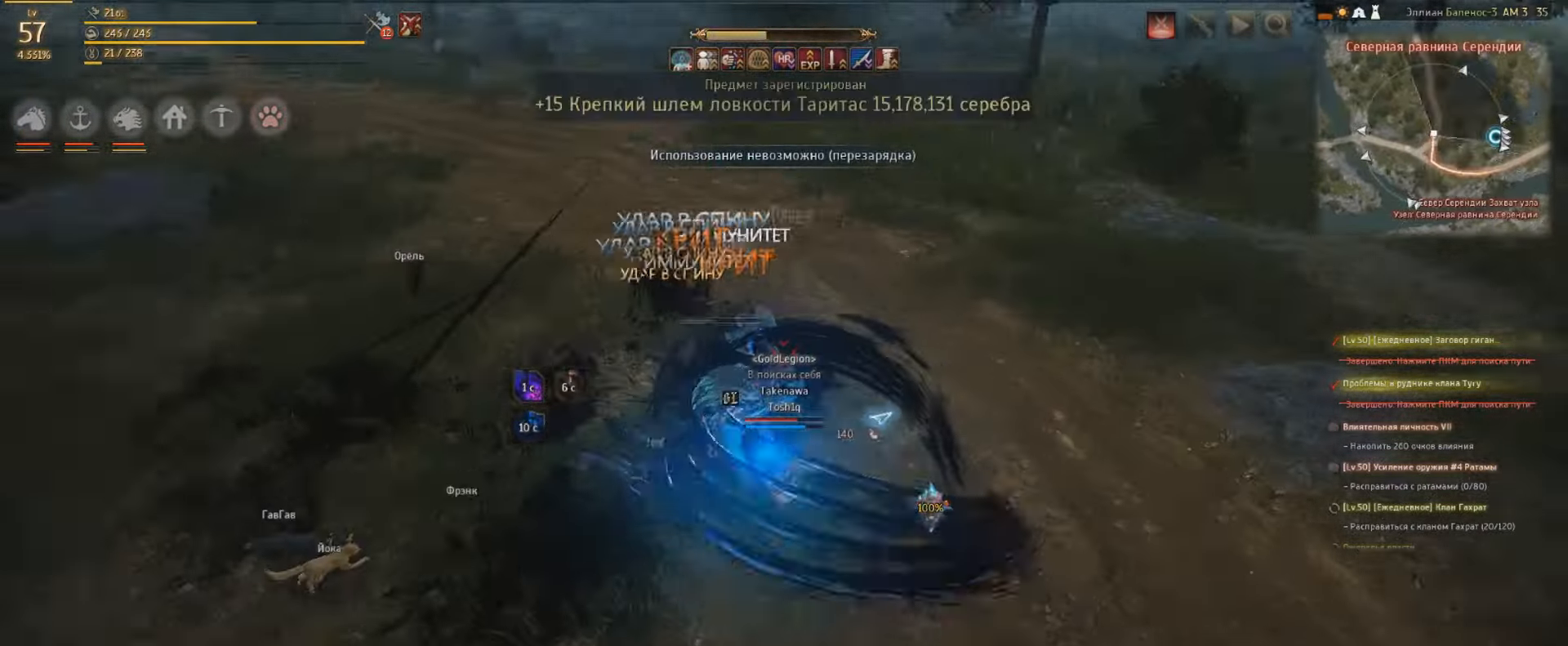
{"keys": ["shift"], "mouse": ["left"], "events": []}
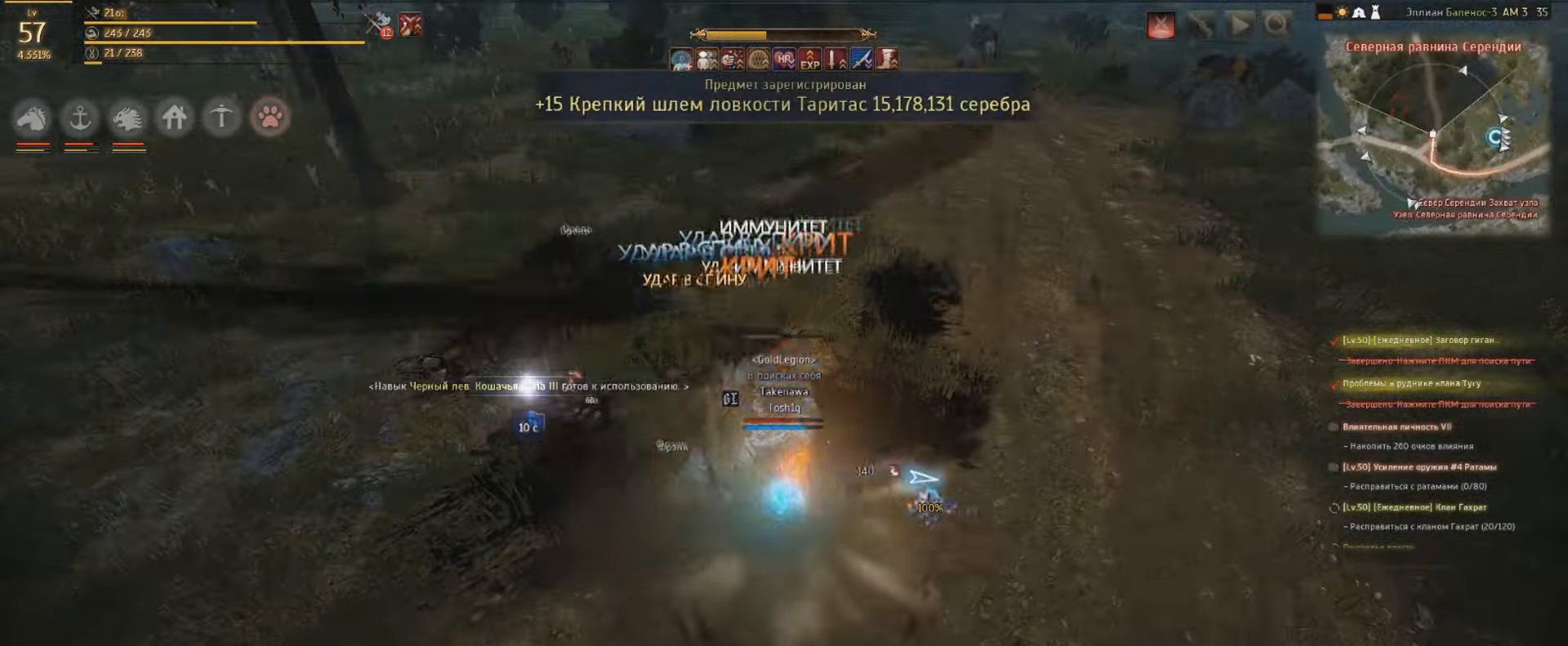
{"keys": ["shift"], "mouse": ["left"], "events": [[167, "q", "down"], [333, "q", "up"], [367, "q", "down"], [467, "q", "up"]]}
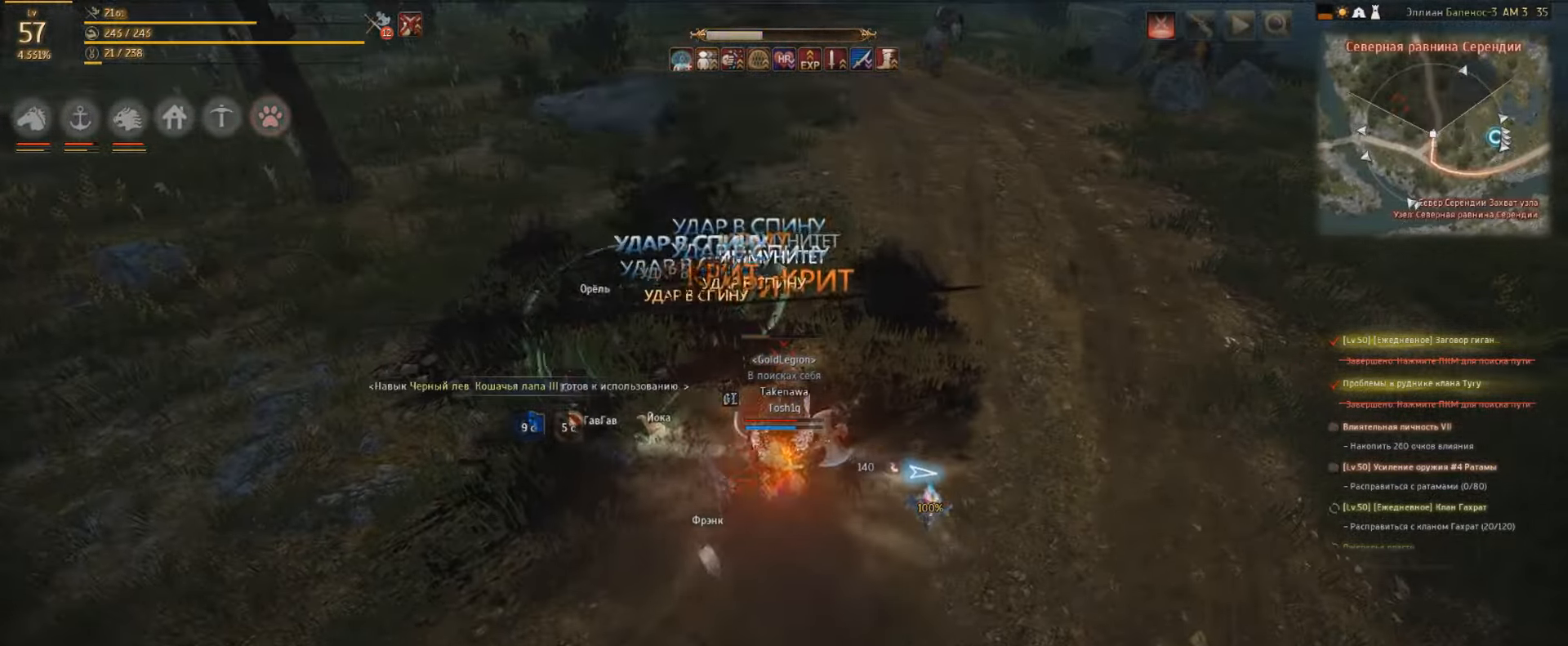
{"keys": ["shift"], "mouse": ["left"], "events": []}
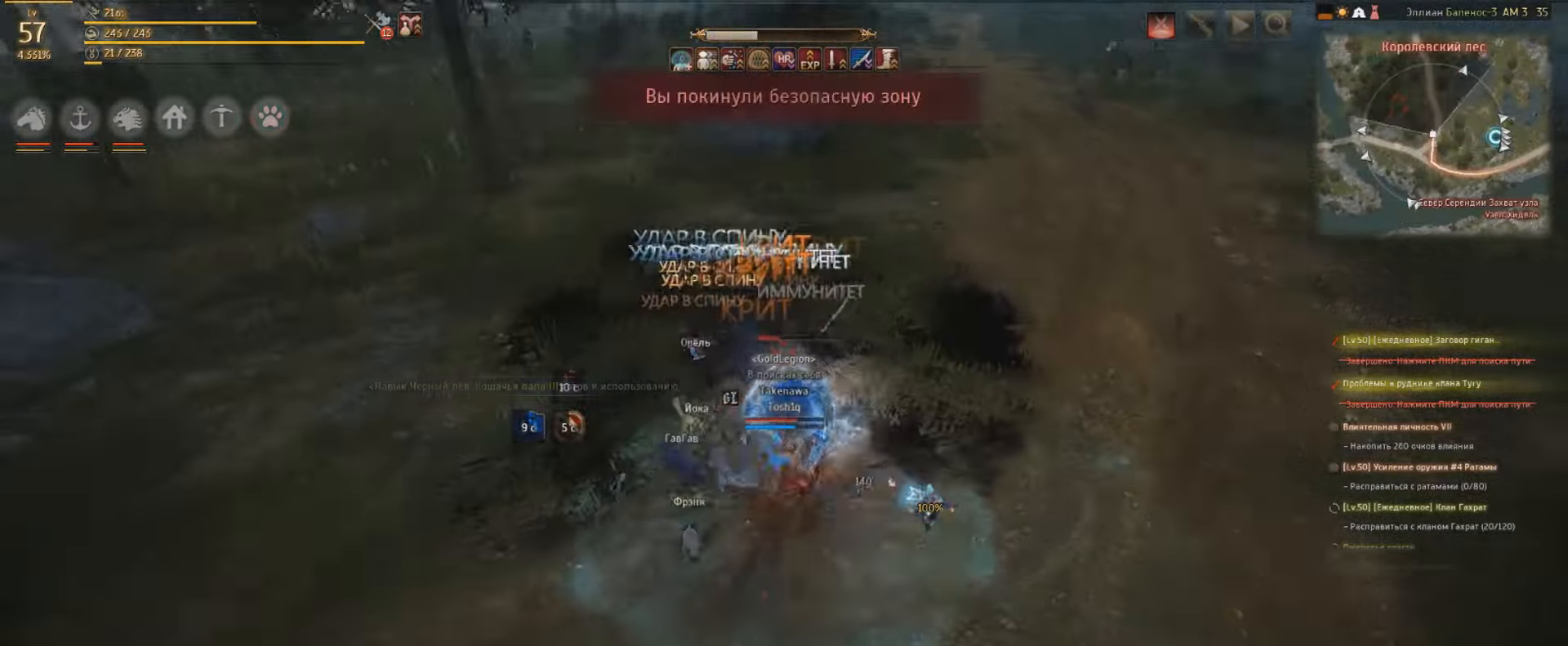
{"keys": ["shift"], "mouse": ["left"], "events": [[267, "space", "down"], [500, "space", "up"]]}
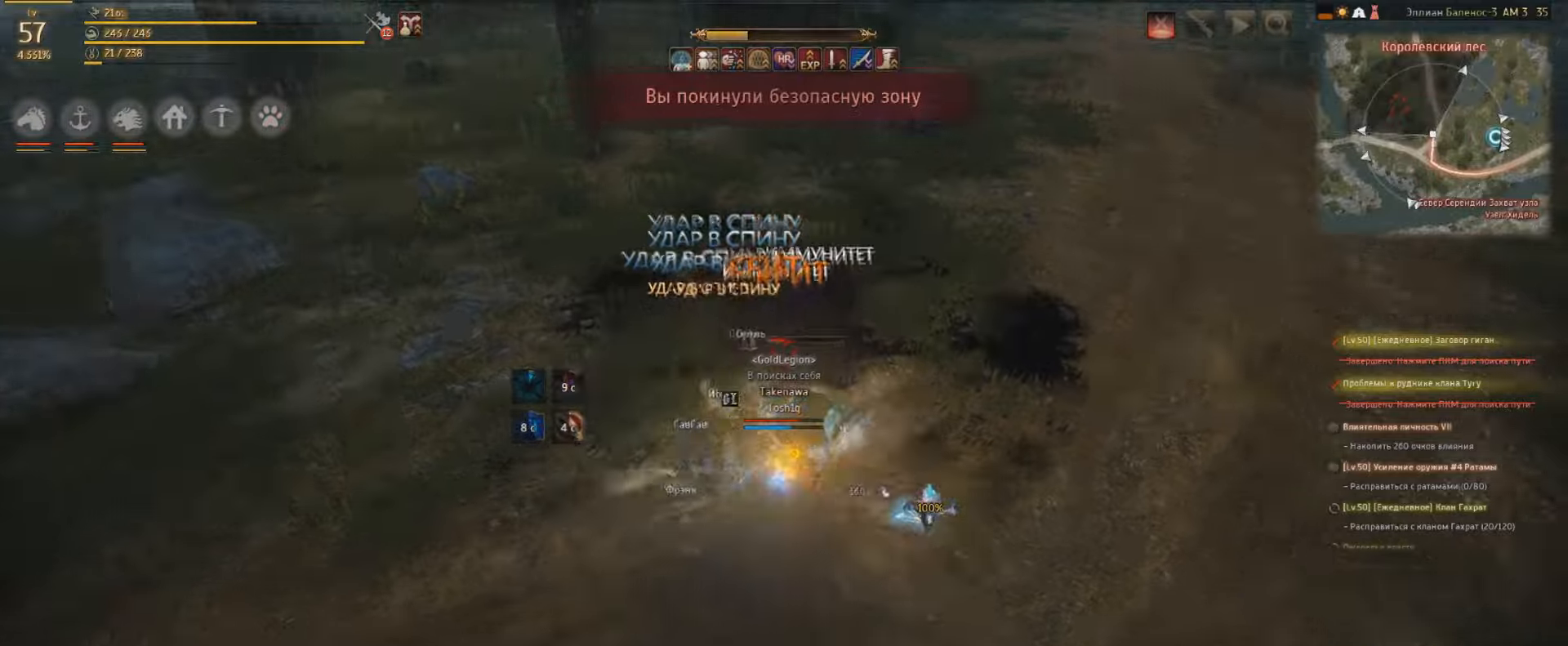
{"keys": ["e"], "mouse": [], "events": [[300, "e", "down"], [333, "shift", "up"], [433, "e", "up"], [500, "e", "down"], [500, "mouse_left", "up"]]}
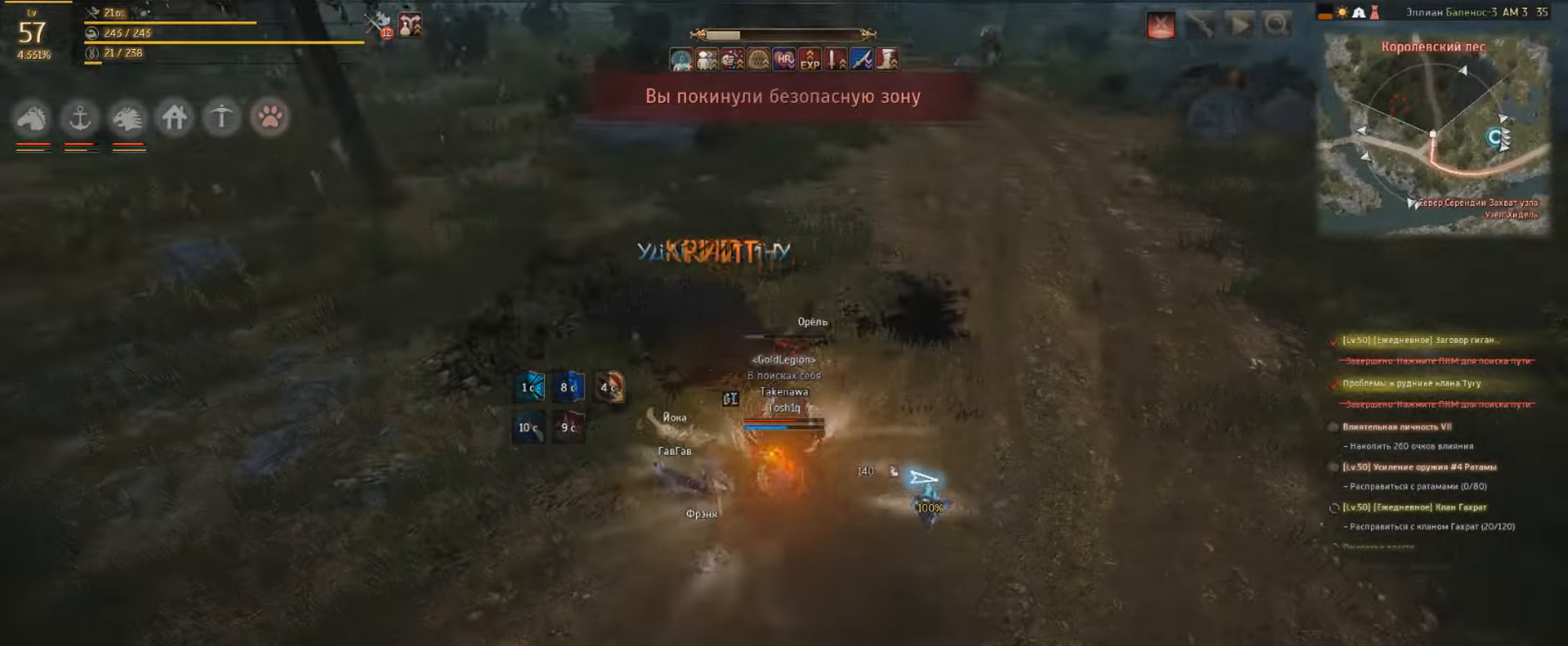
{"keys": ["shift"], "mouse": ["left"], "events": [[33, "mouse_left", "down"], [100, "e", "up"], [133, "e", "down"], [233, "e", "up"], [266, "shift", "down"]]}
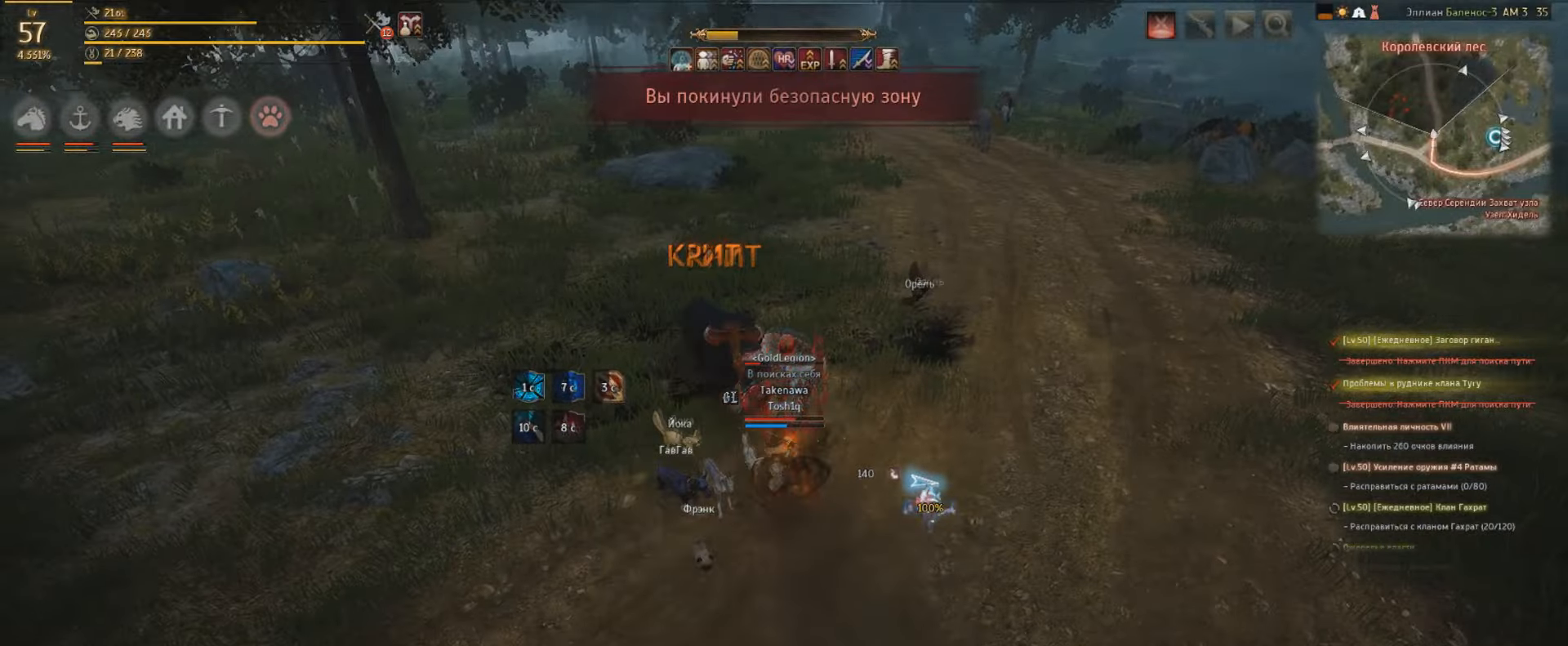
{"keys": ["shift"], "mouse": ["left"], "events": []}
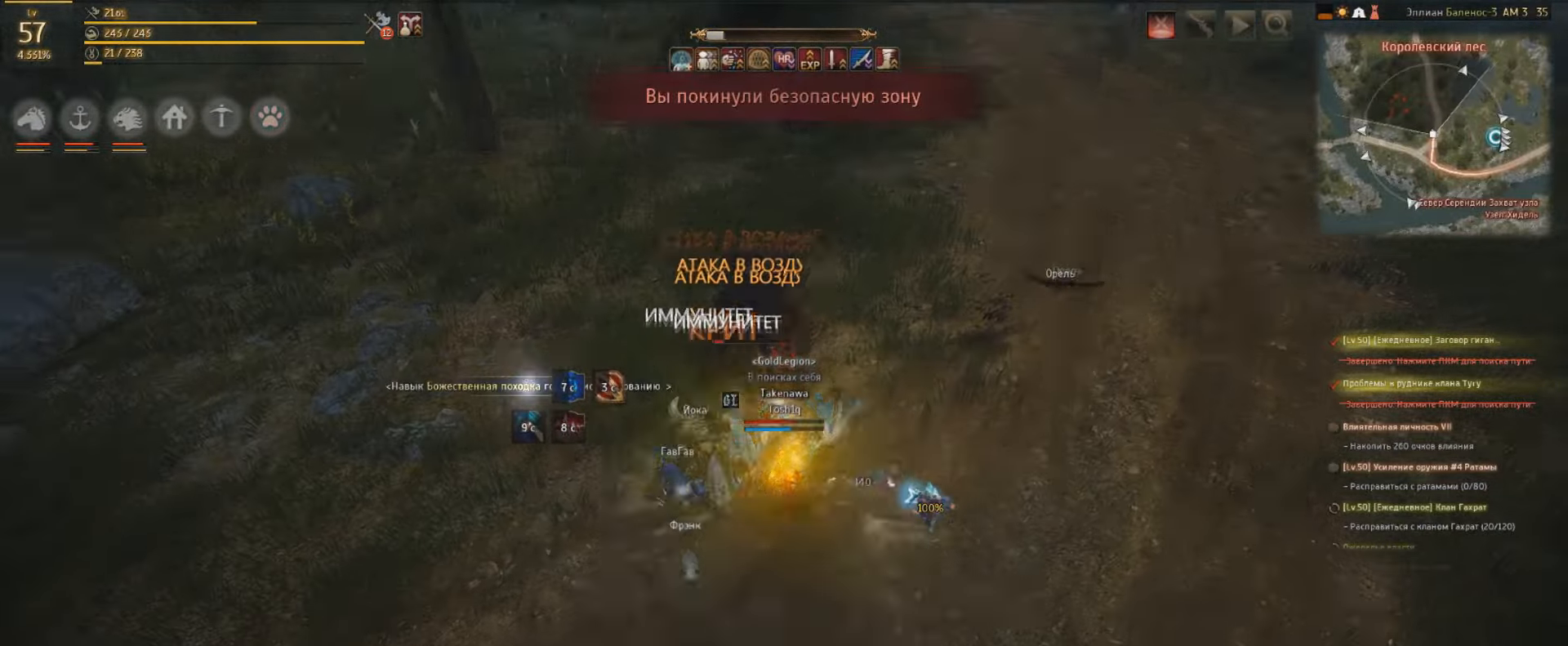
{"keys": ["shift"], "mouse": ["left"], "events": []}
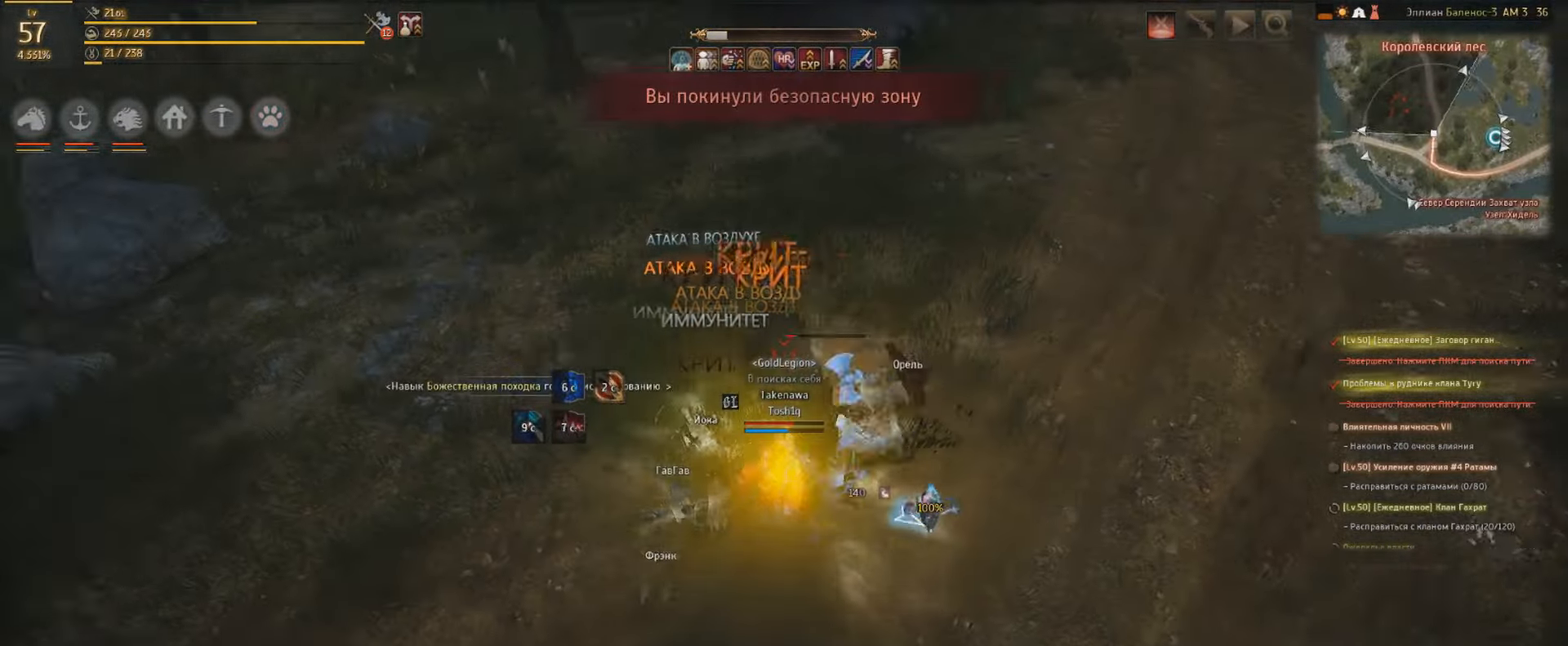
{"keys": [], "mouse": ["right"], "events": [[166, "shift", "up"], [233, "mouse_left", "up"], [233, "mouse_right", "down"]]}
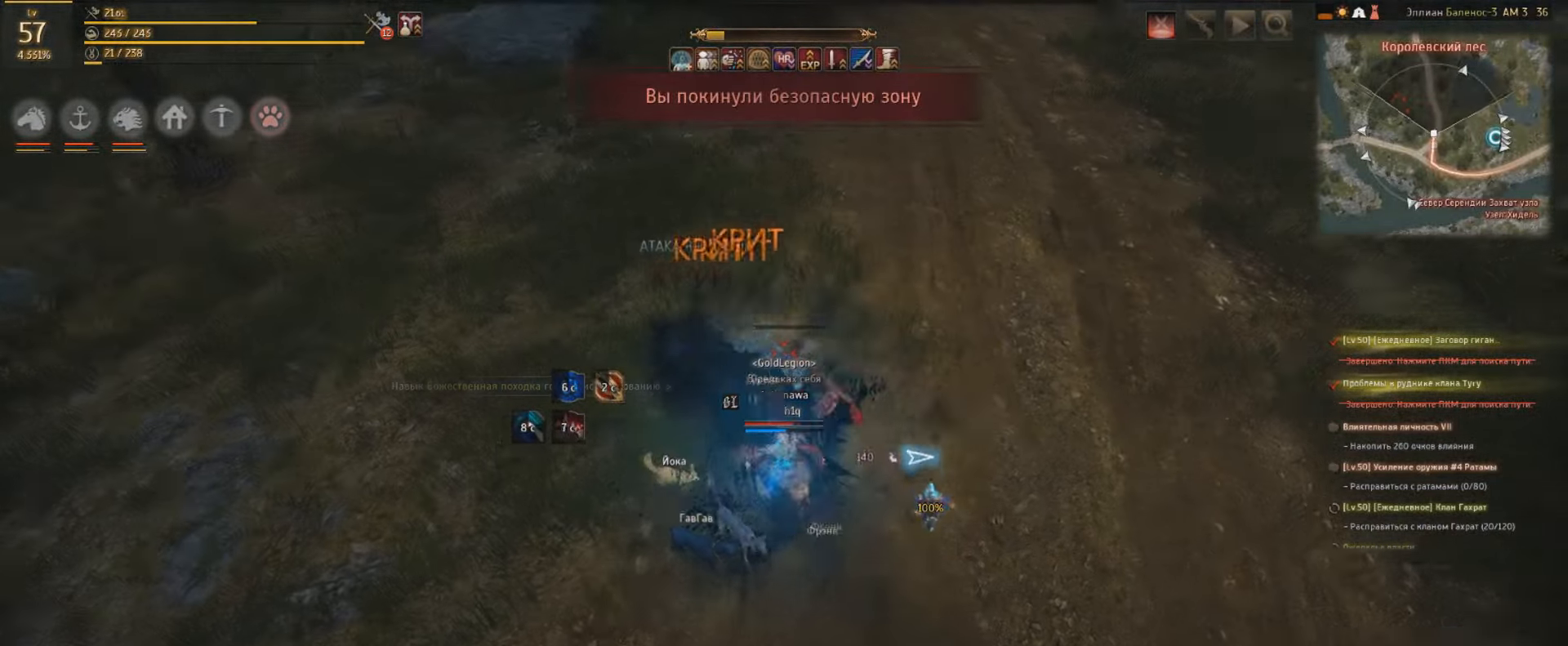
{"keys": [], "mouse": ["right"], "events": []}
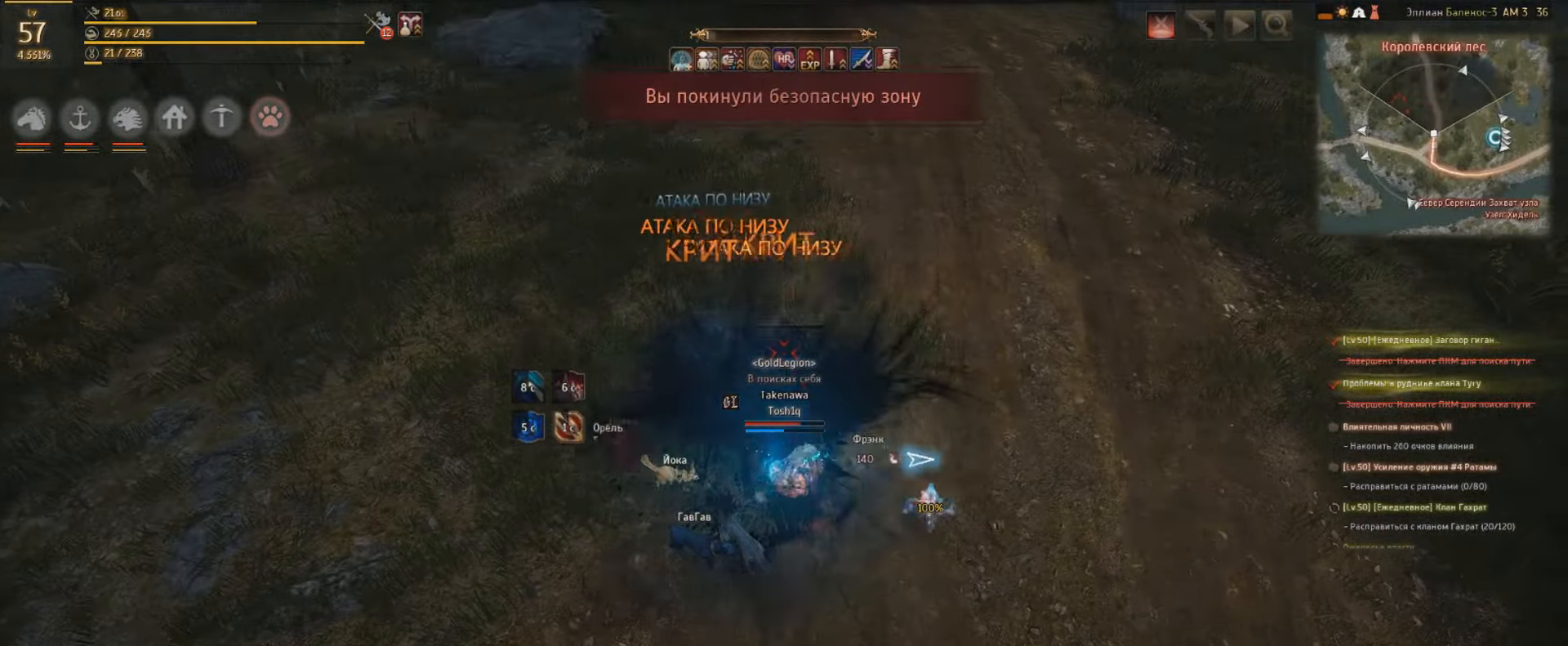
{"keys": [], "mouse": ["right"], "events": []}
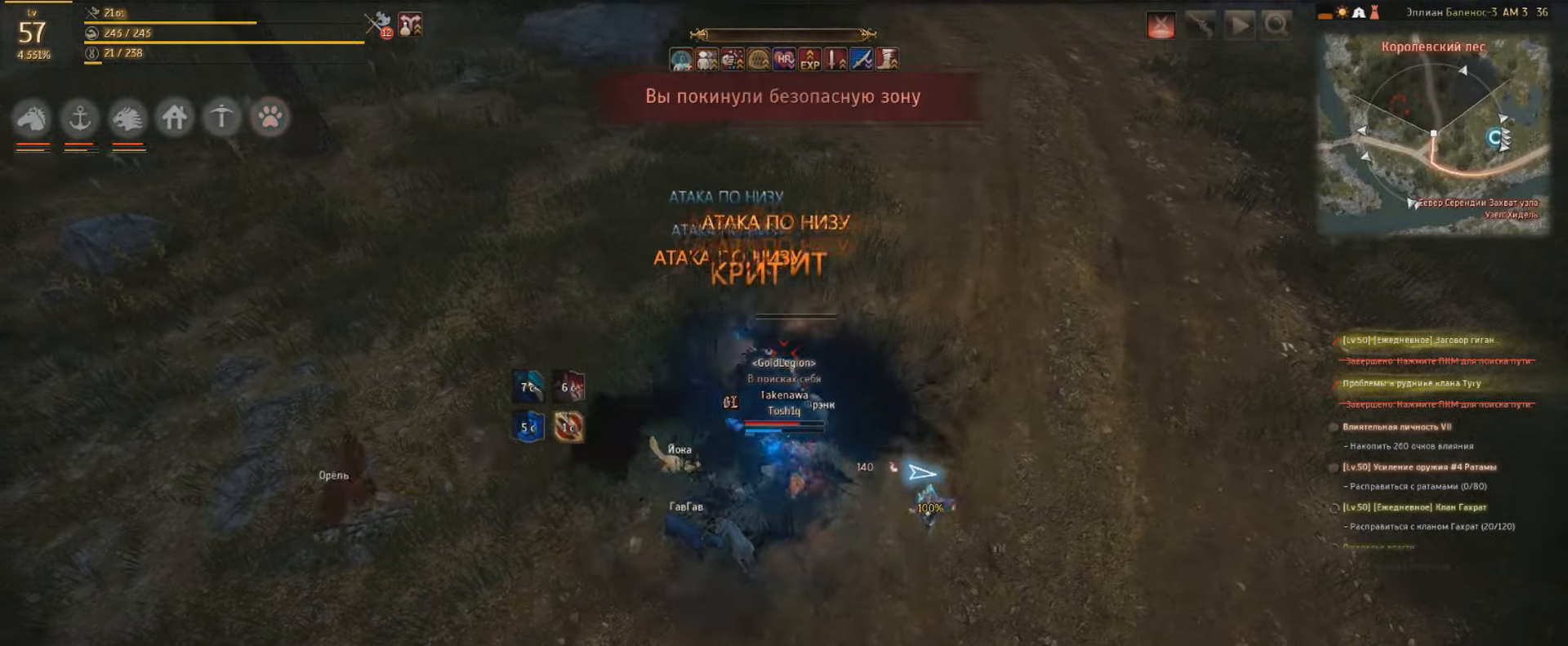
{"keys": [], "mouse": ["right"], "events": []}
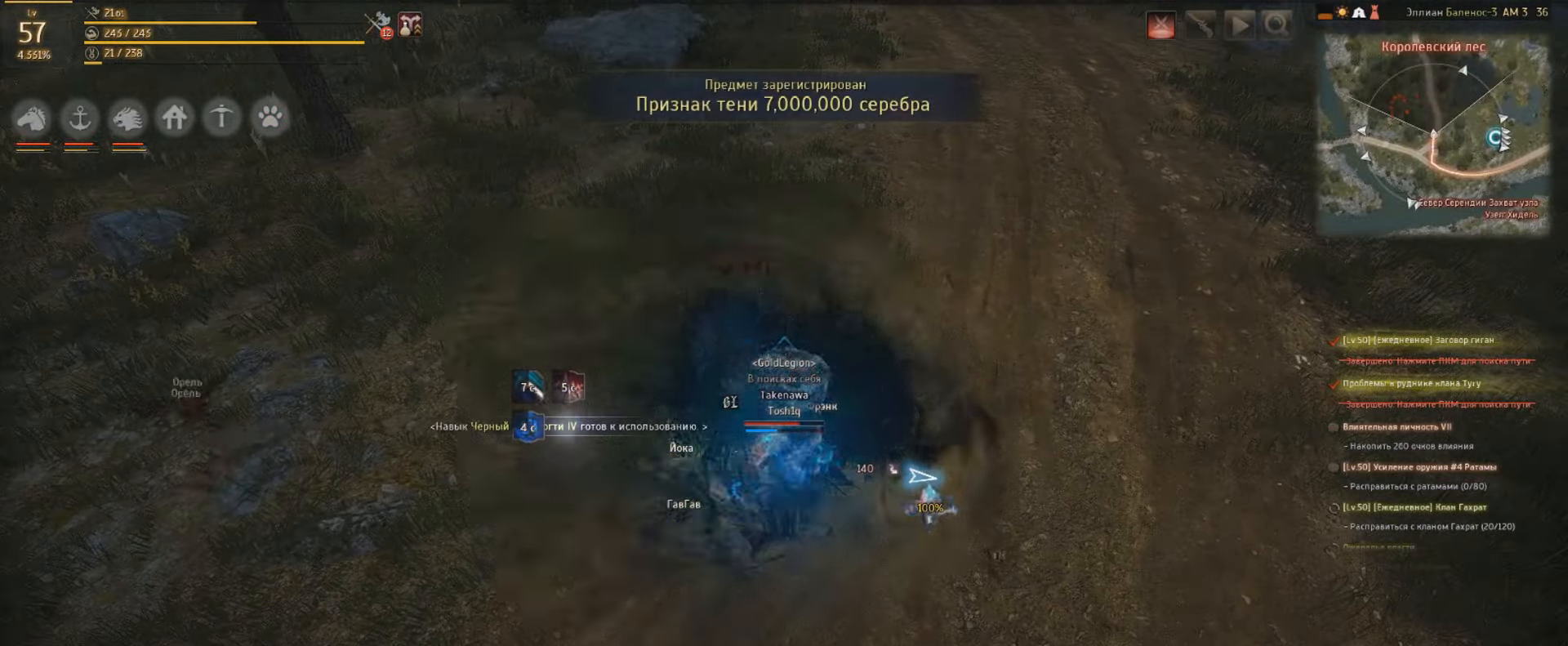
{"keys": ["w"], "mouse": [], "events": [[200, "mouse_right", "up"], [200, "w", "down"]]}
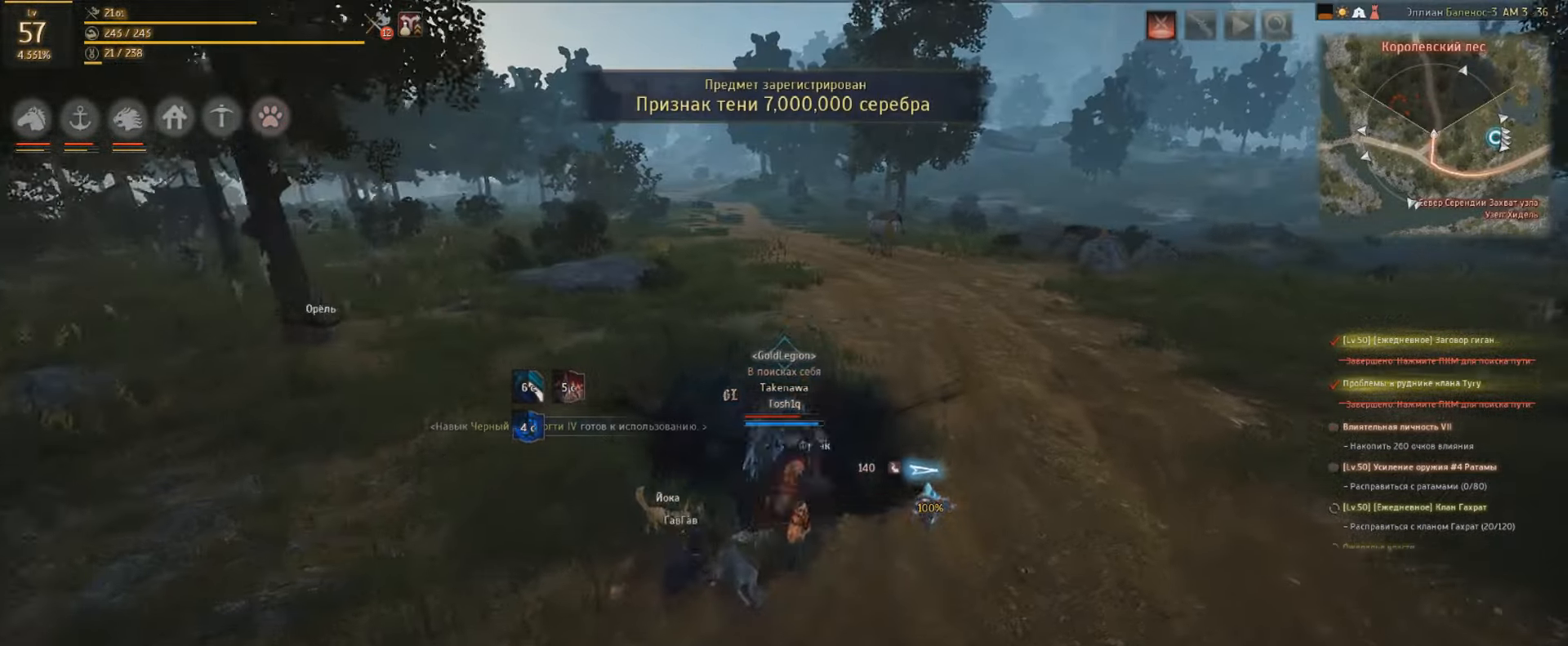
{"keys": ["w"], "mouse": [], "events": []}
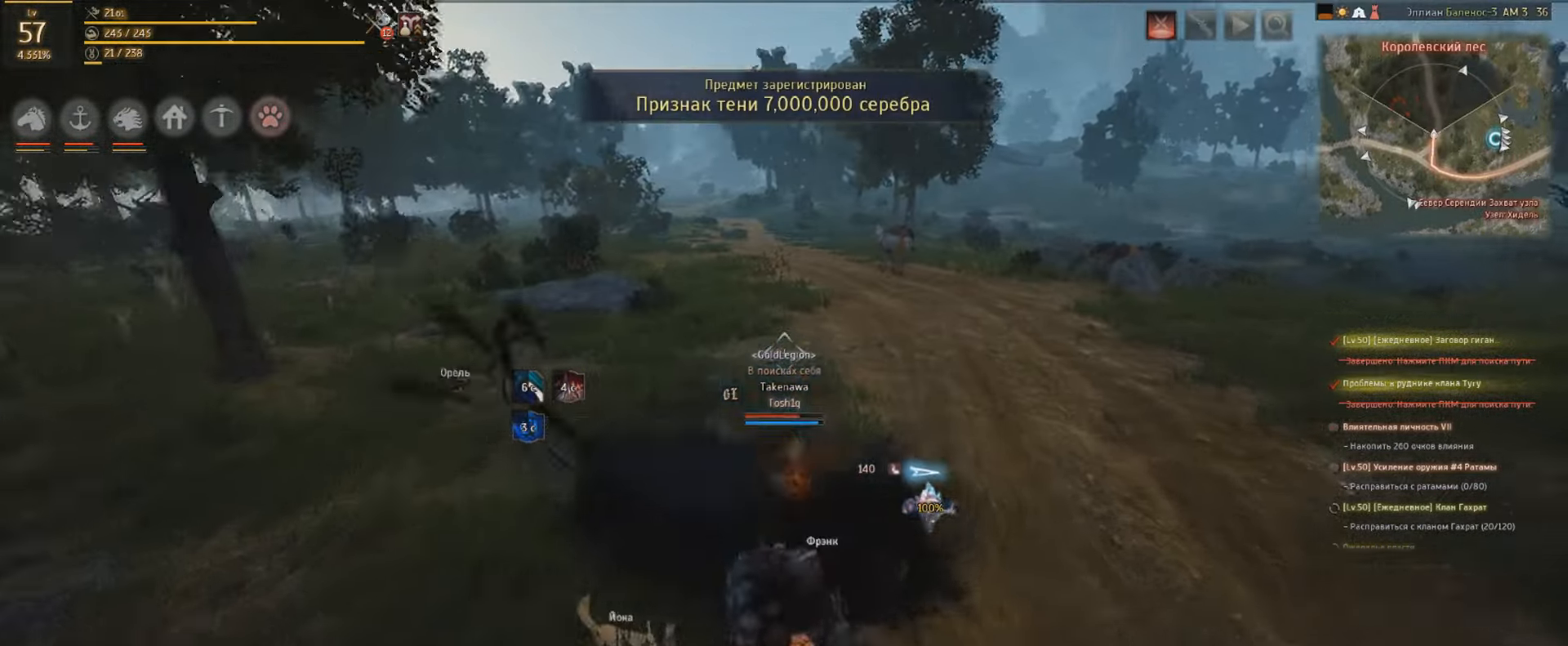
{"keys": ["w"], "mouse": [], "events": []}
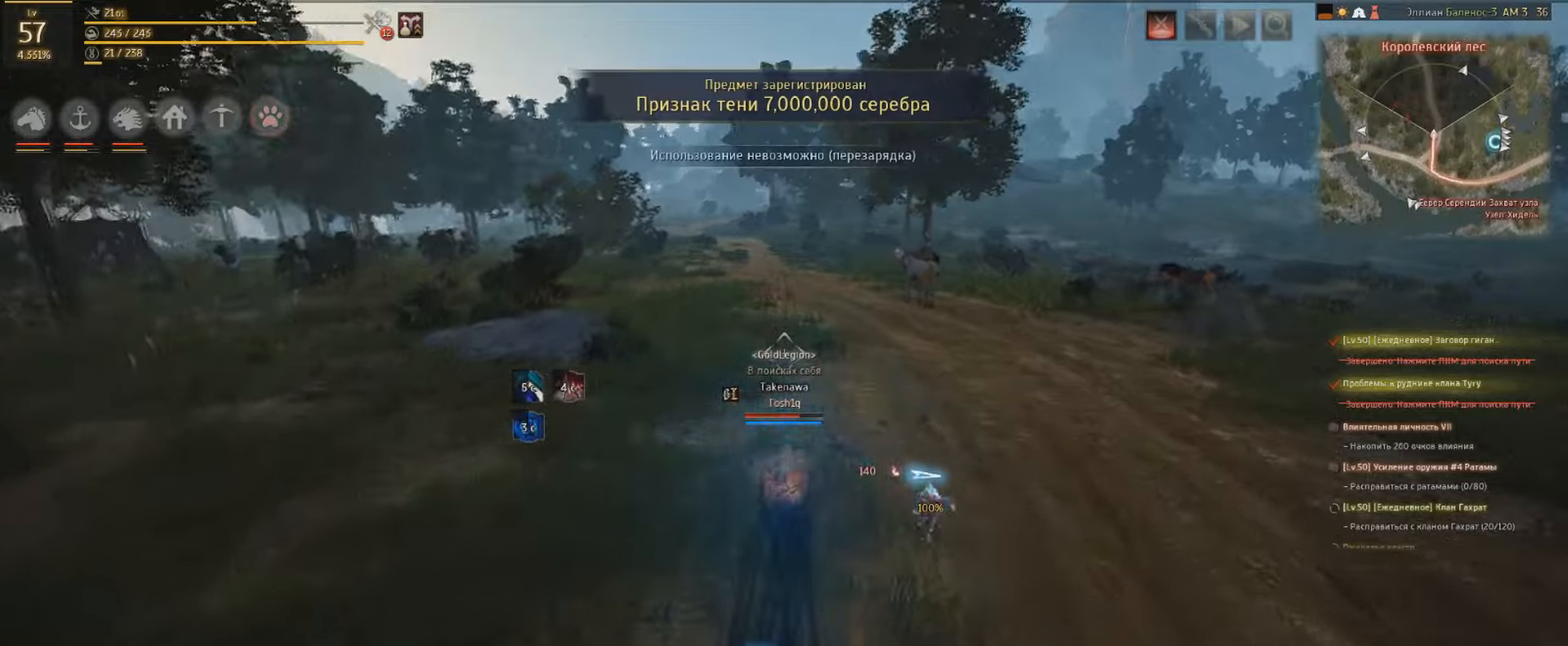
{"keys": ["w"], "mouse": [], "events": []}
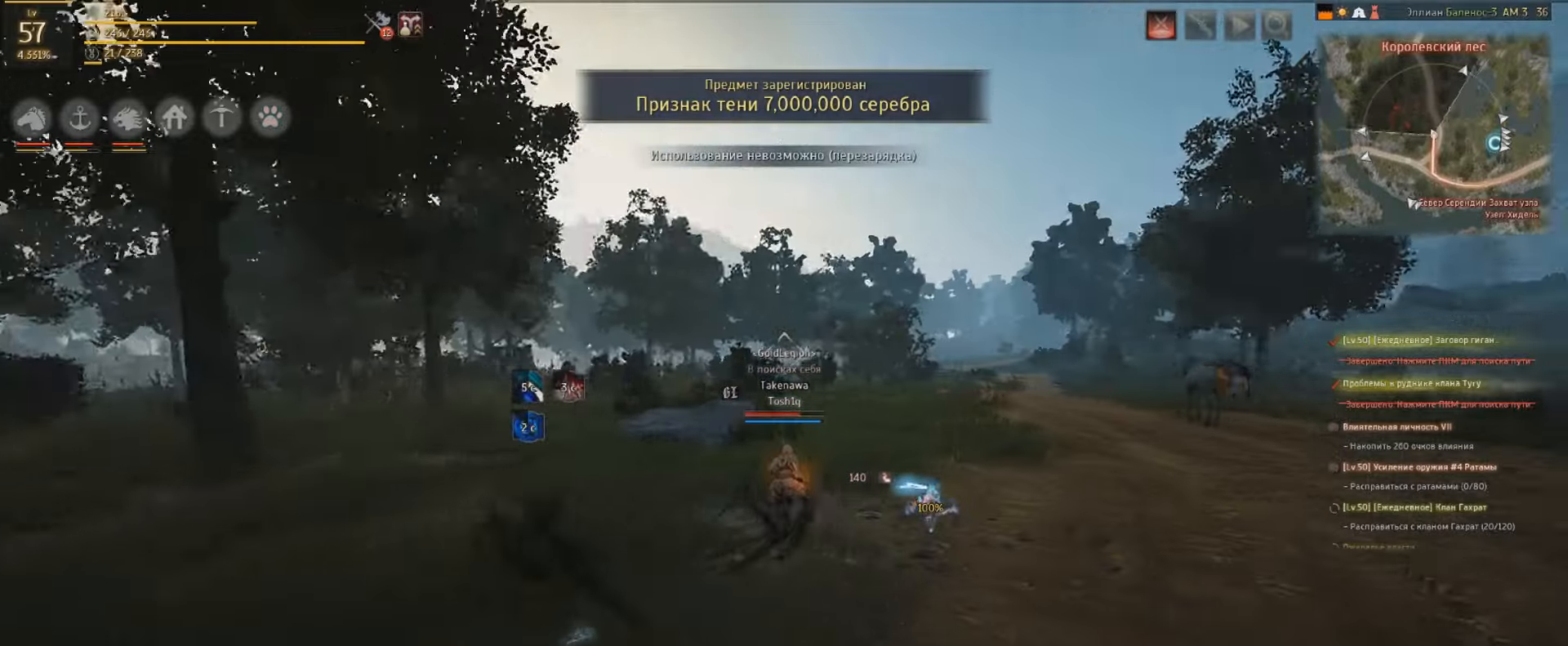
{"keys": ["w"], "mouse": [], "events": []}
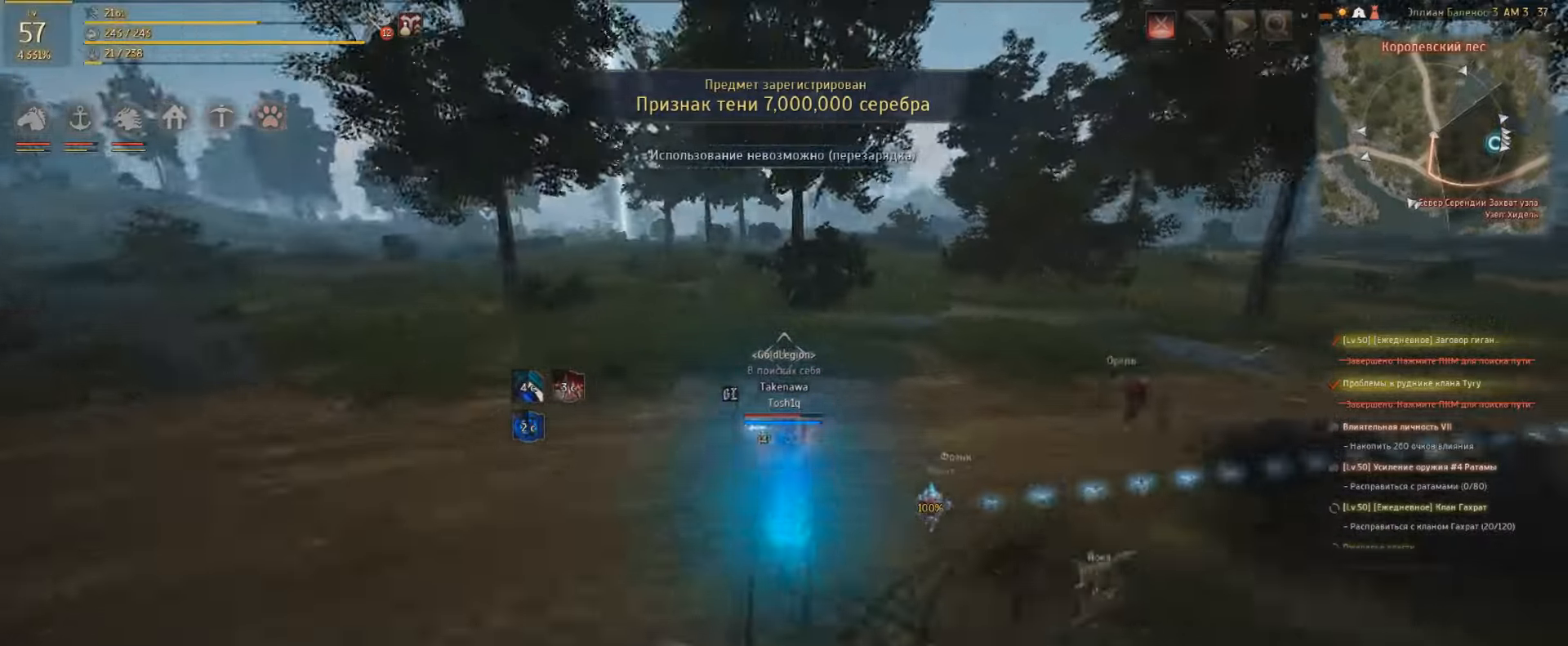
{"keys": ["a", "w"], "mouse": [], "events": [[300, "a", "down"]]}
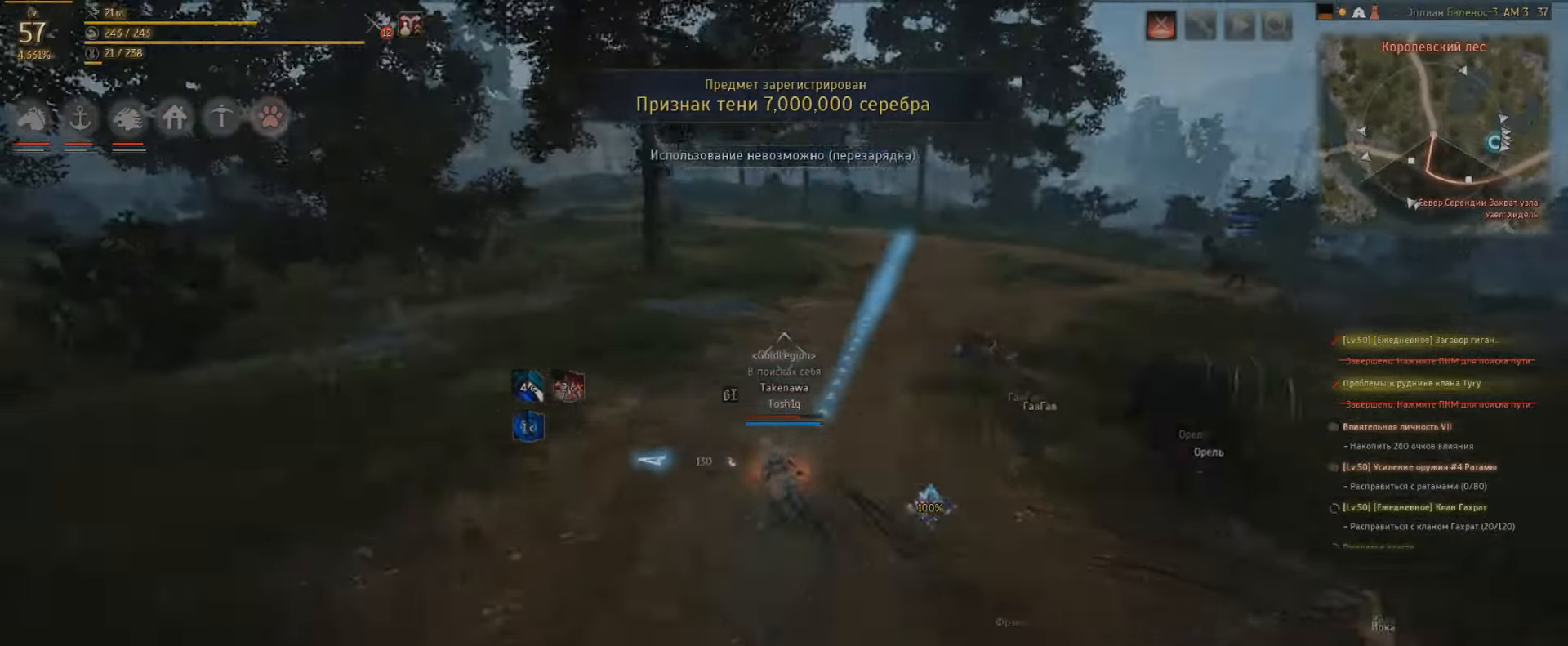
{"keys": ["a", "w"], "mouse": [], "events": []}